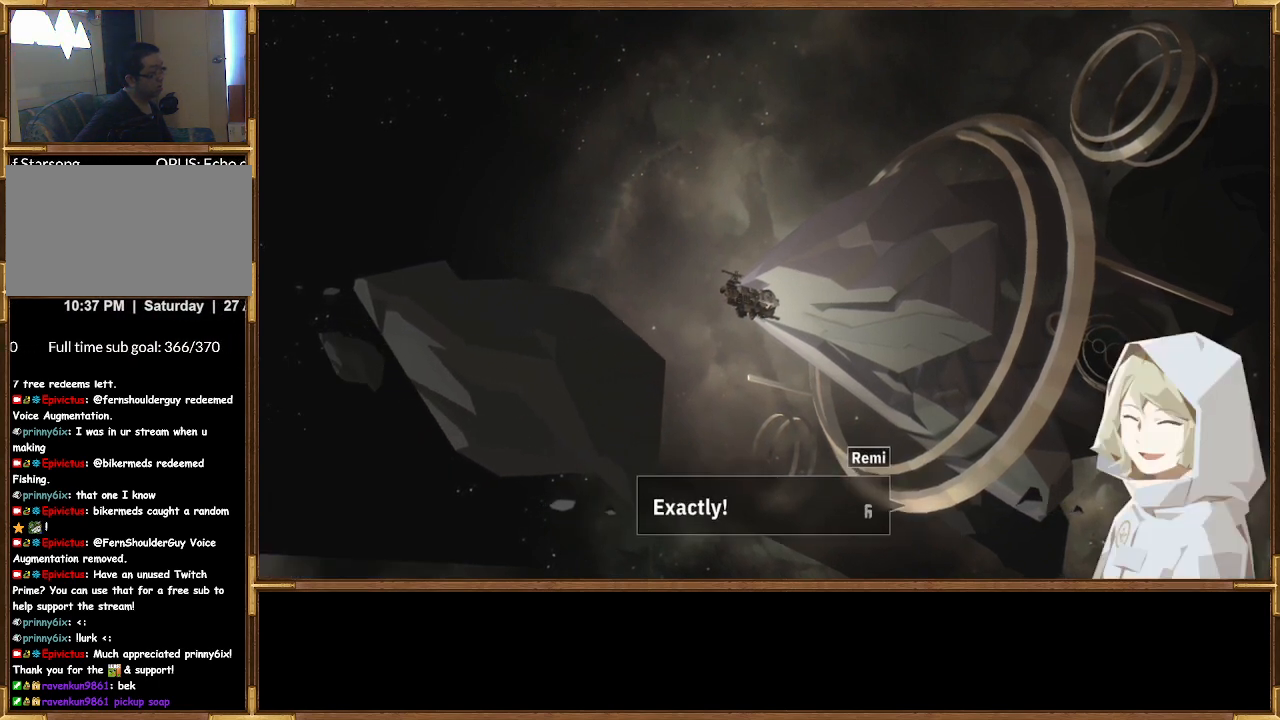
Gameplay with a controller (PlayStation layout); each line is a JSON object with the inputs held at the frame after it. "events" lists button and stick changes between this image and that frame as [ms after this image, input, new state], when the widget could be followed in between.
{"buttons": [], "left_stick": "center", "right_stick": "center", "events": []}
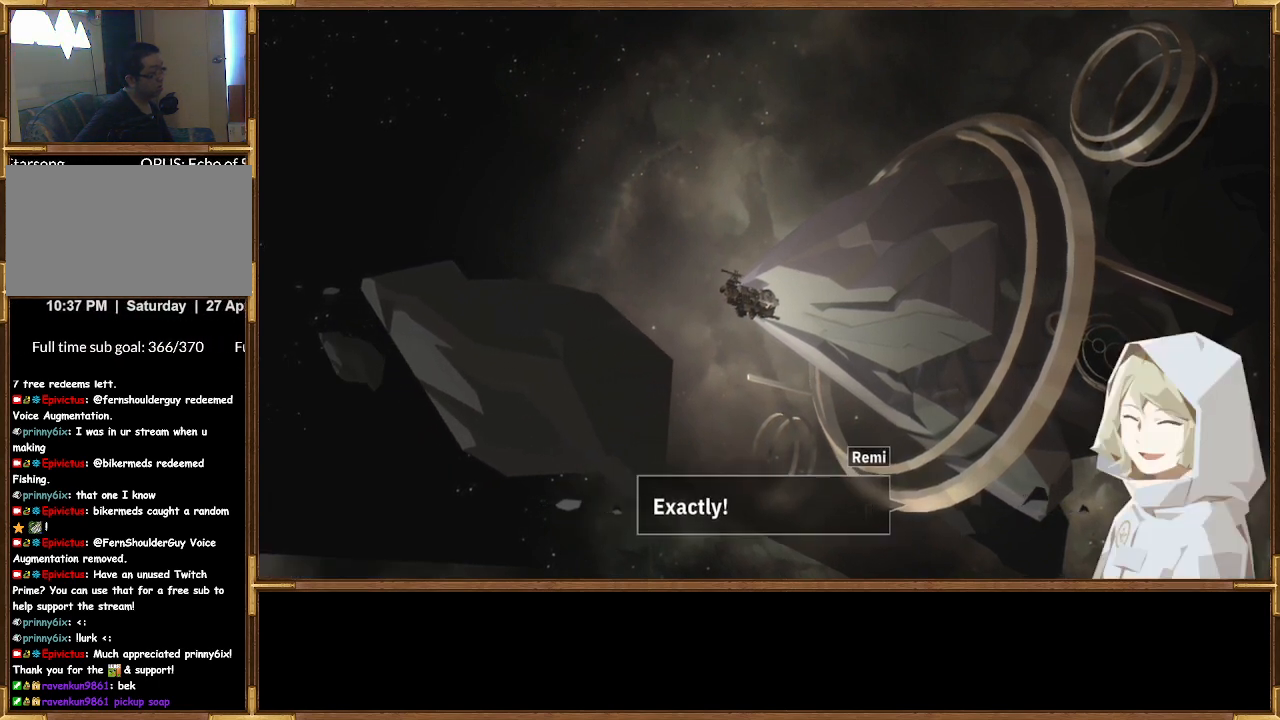
{"buttons": [], "left_stick": "center", "right_stick": "center", "events": [[167, "CROSS", "down"], [300, "CROSS", "up"]]}
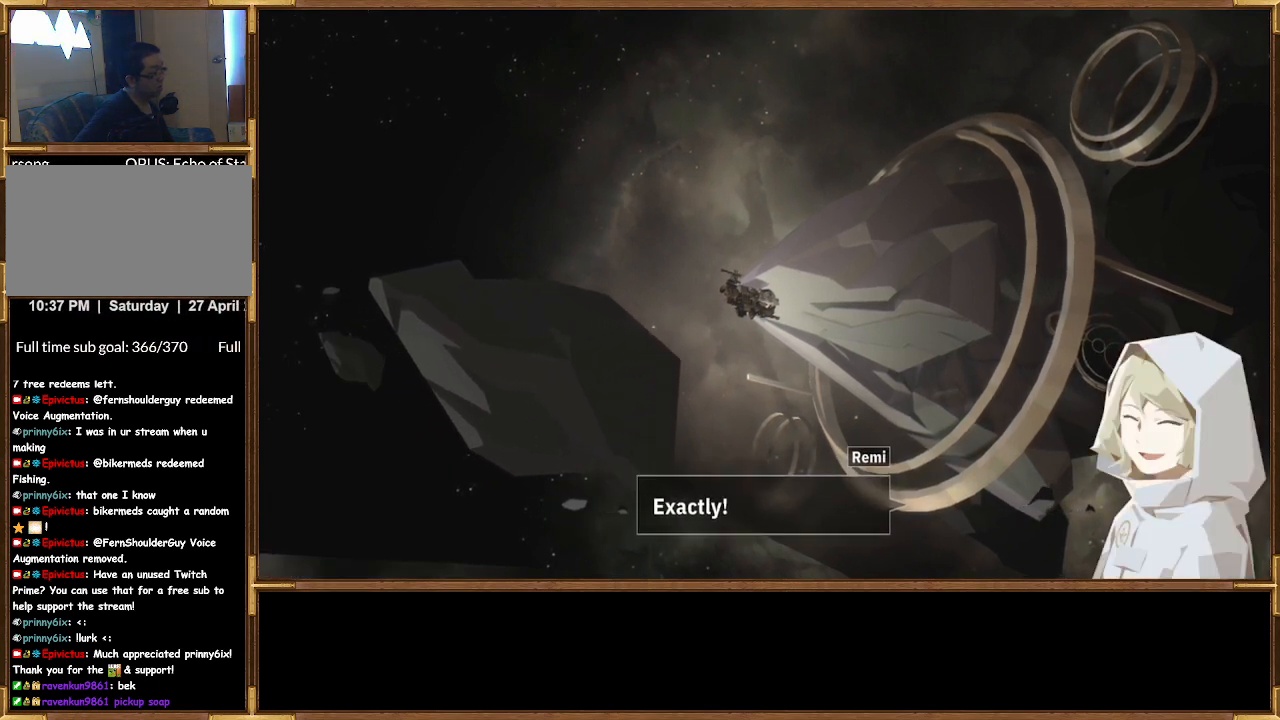
{"buttons": [], "left_stick": "center", "right_stick": "center", "events": []}
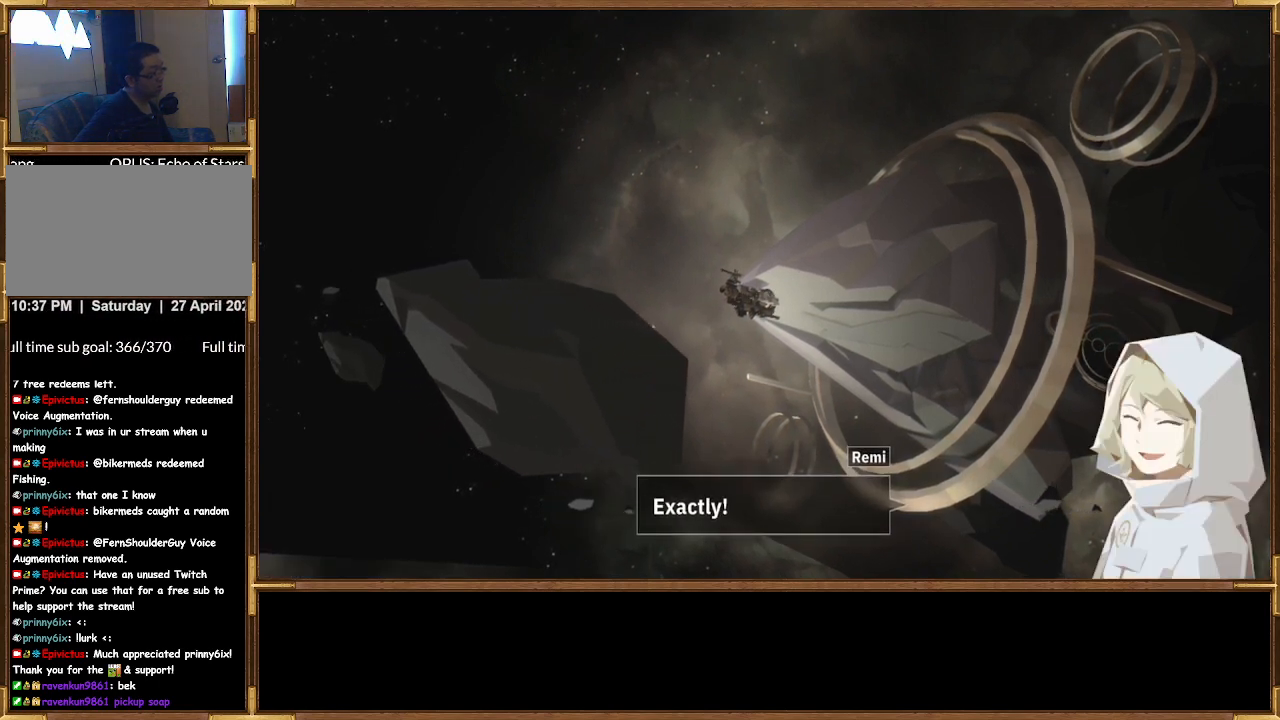
{"buttons": [], "left_stick": "center", "right_stick": "center", "events": []}
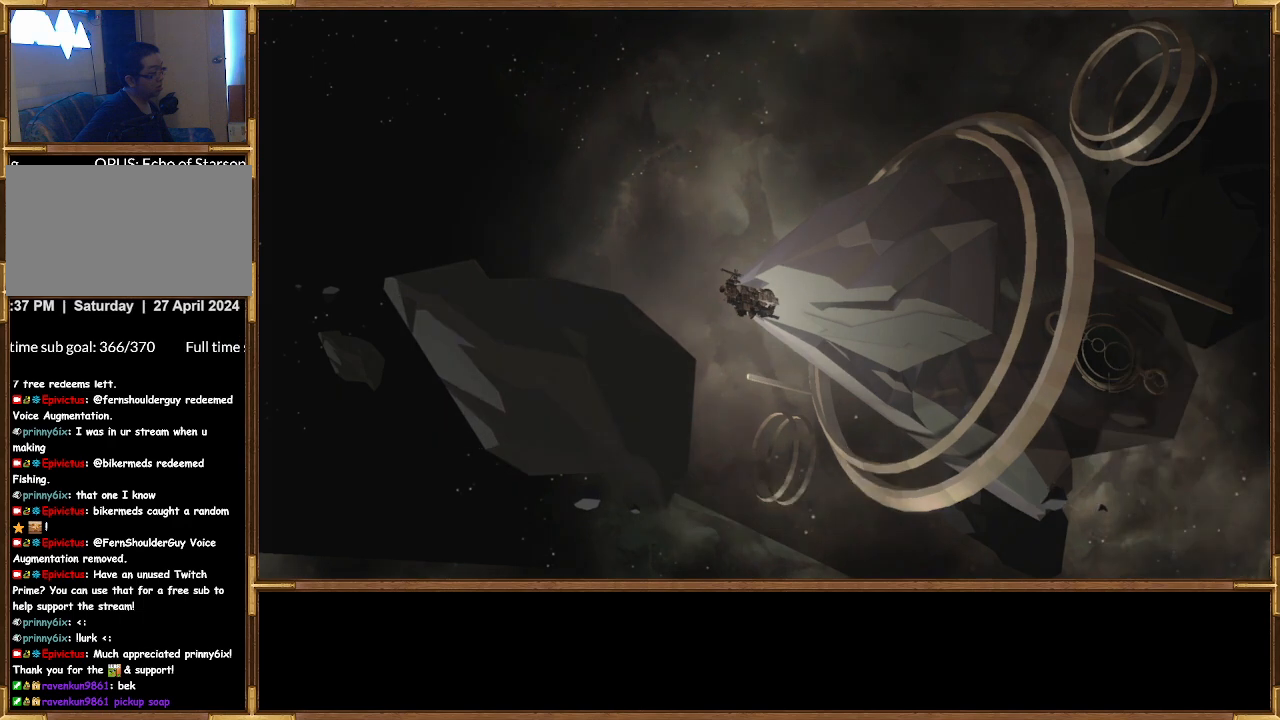
{"buttons": [], "left_stick": "center", "right_stick": "center", "events": []}
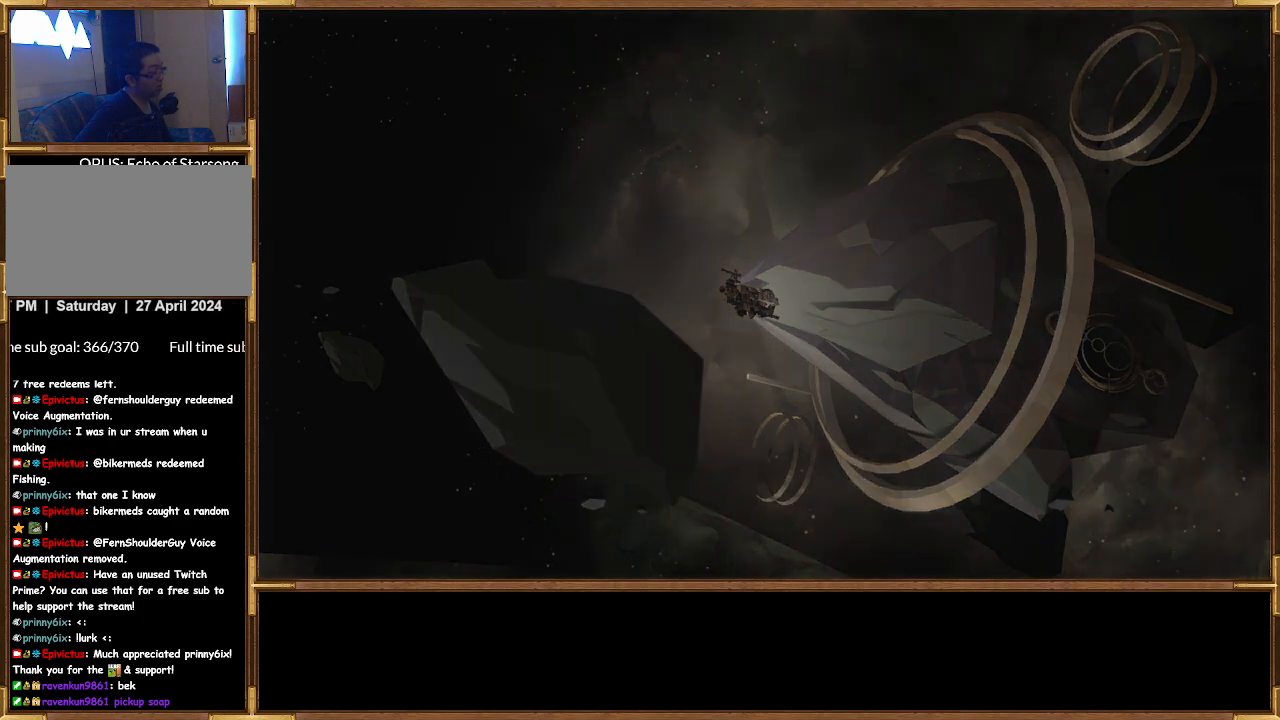
{"buttons": [], "left_stick": "center", "right_stick": "center", "events": []}
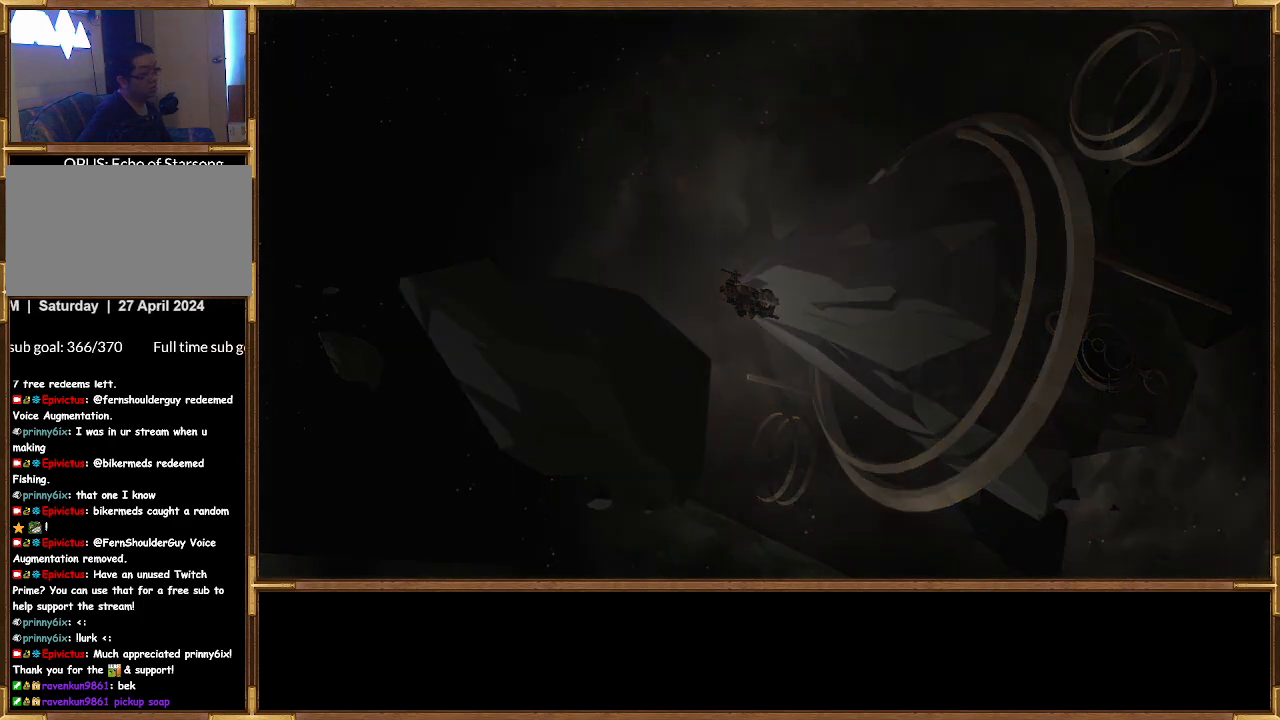
{"buttons": [], "left_stick": "center", "right_stick": "center", "events": []}
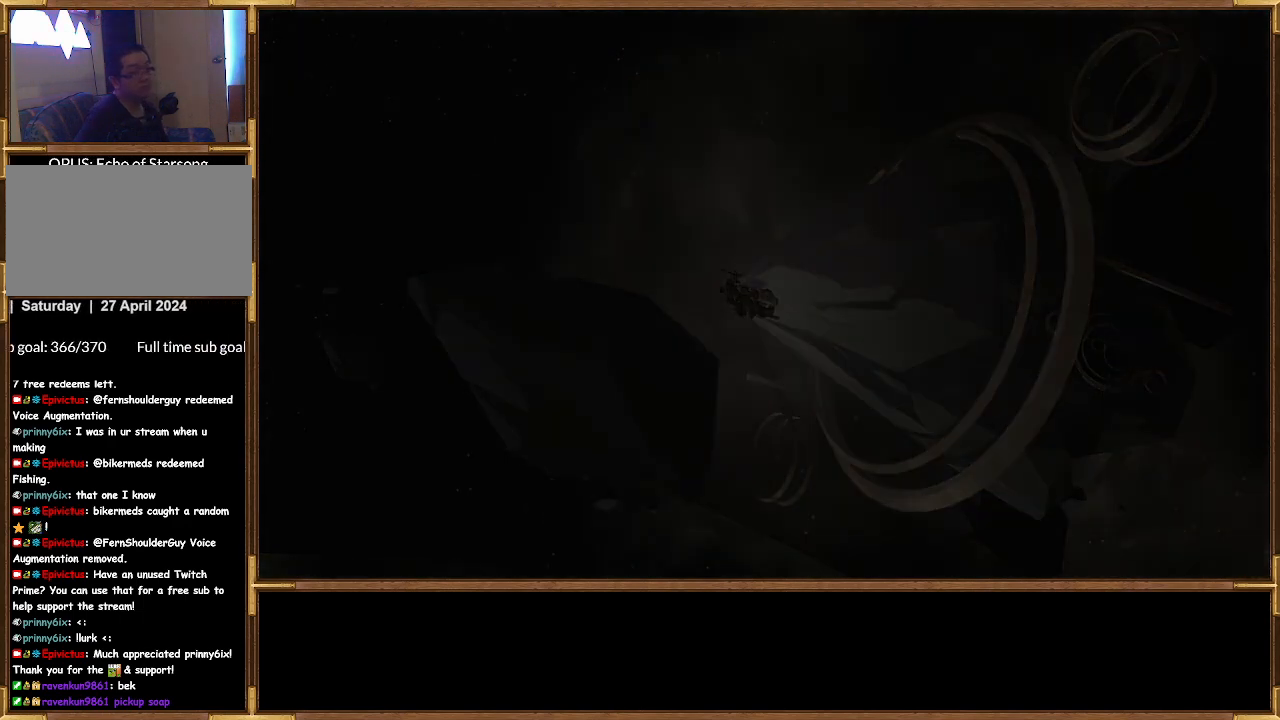
{"buttons": [], "left_stick": "center", "right_stick": "center", "events": []}
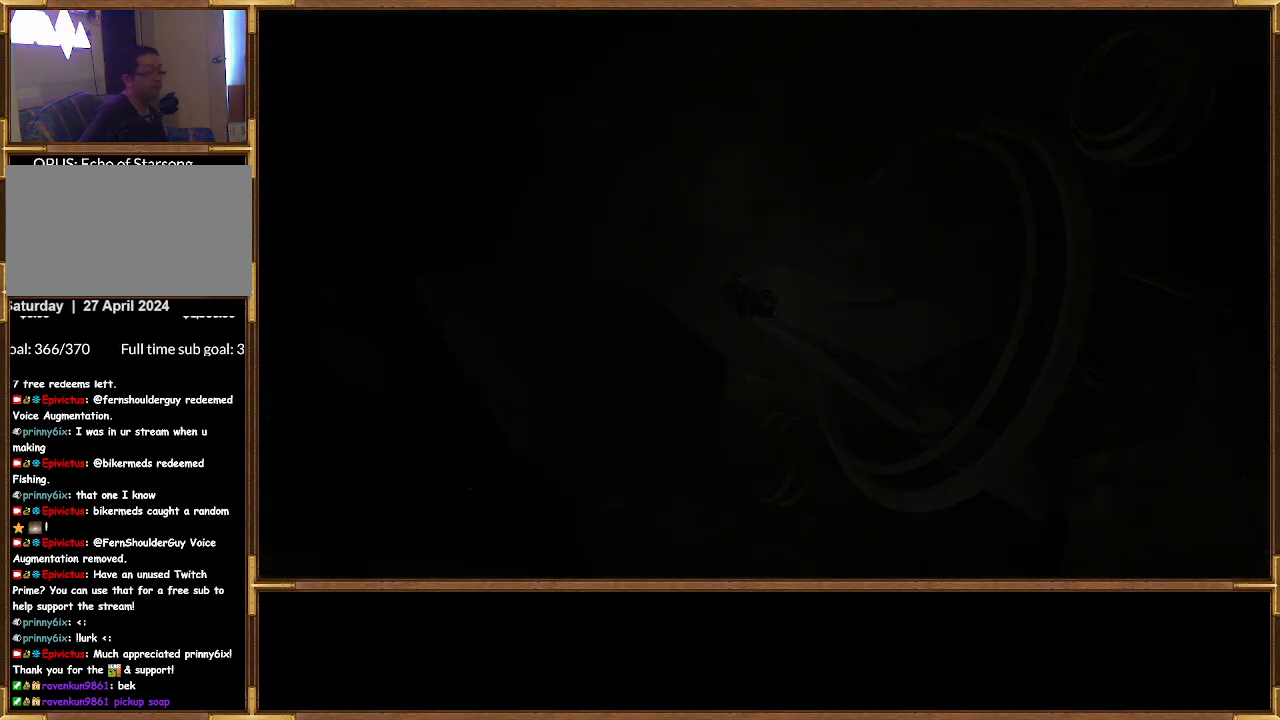
{"buttons": [], "left_stick": "center", "right_stick": "center", "events": []}
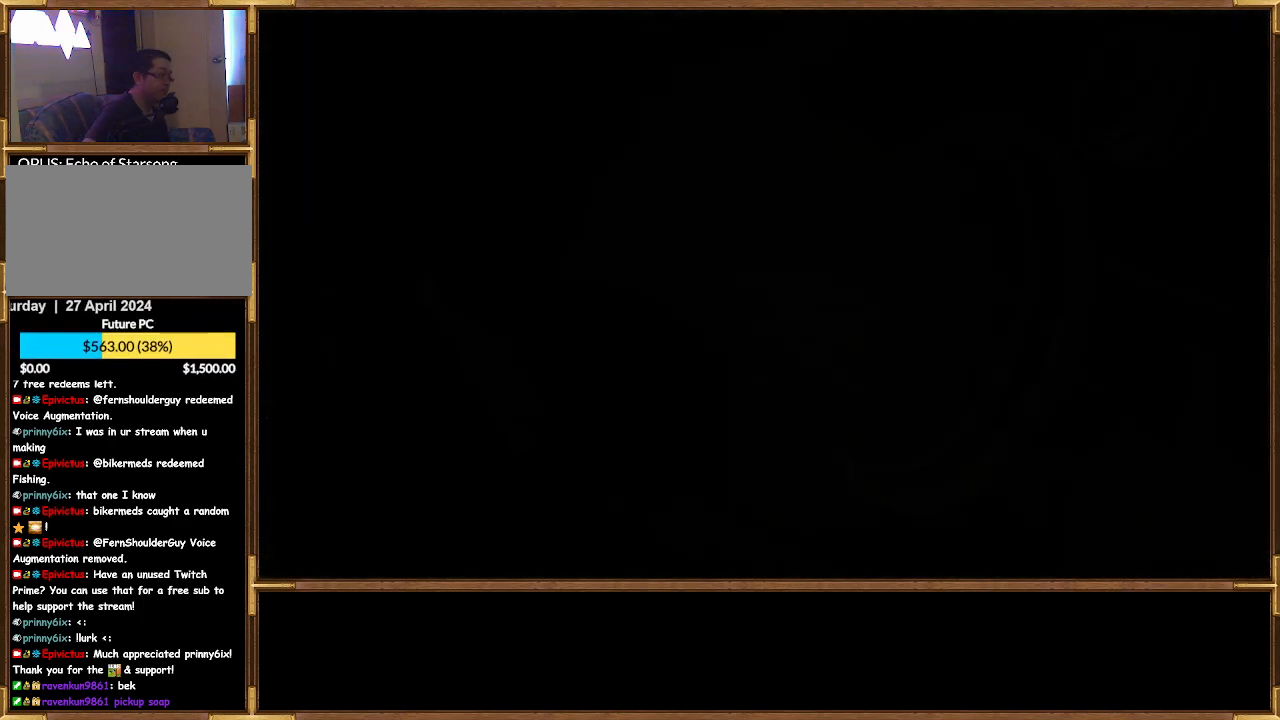
{"buttons": [], "left_stick": "center", "right_stick": "center", "events": []}
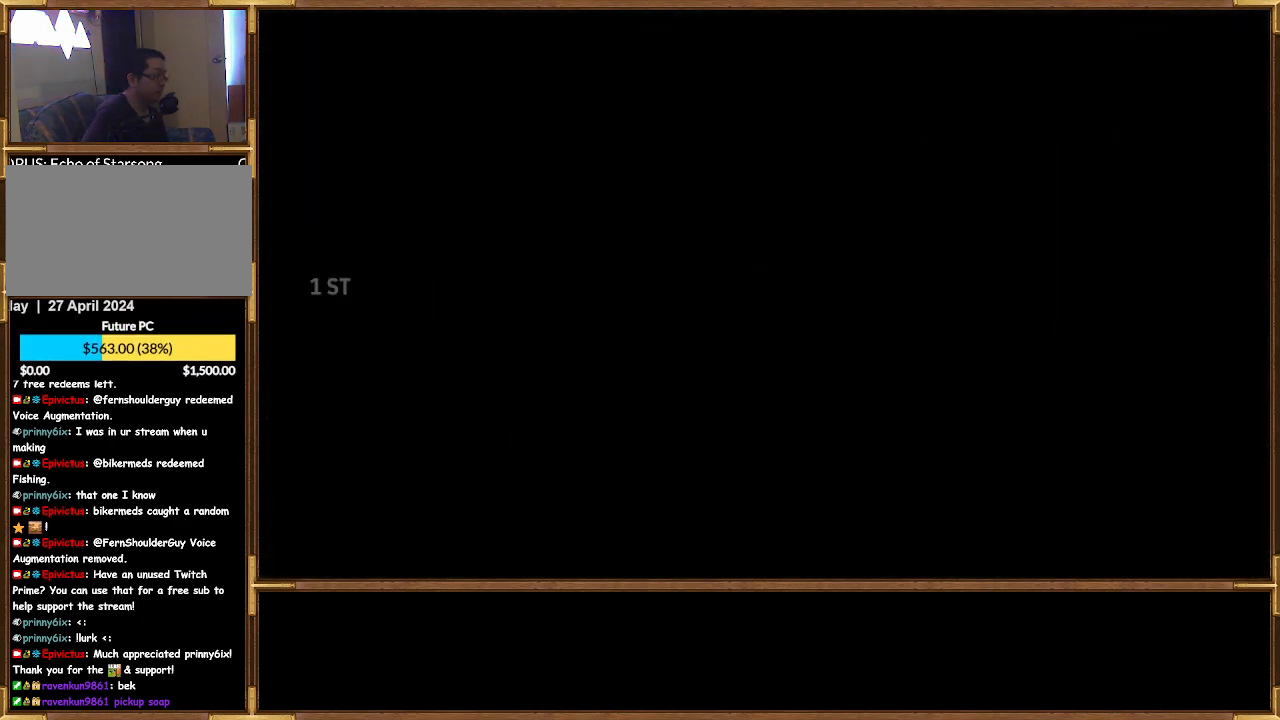
{"buttons": [], "left_stick": "center", "right_stick": "center", "events": []}
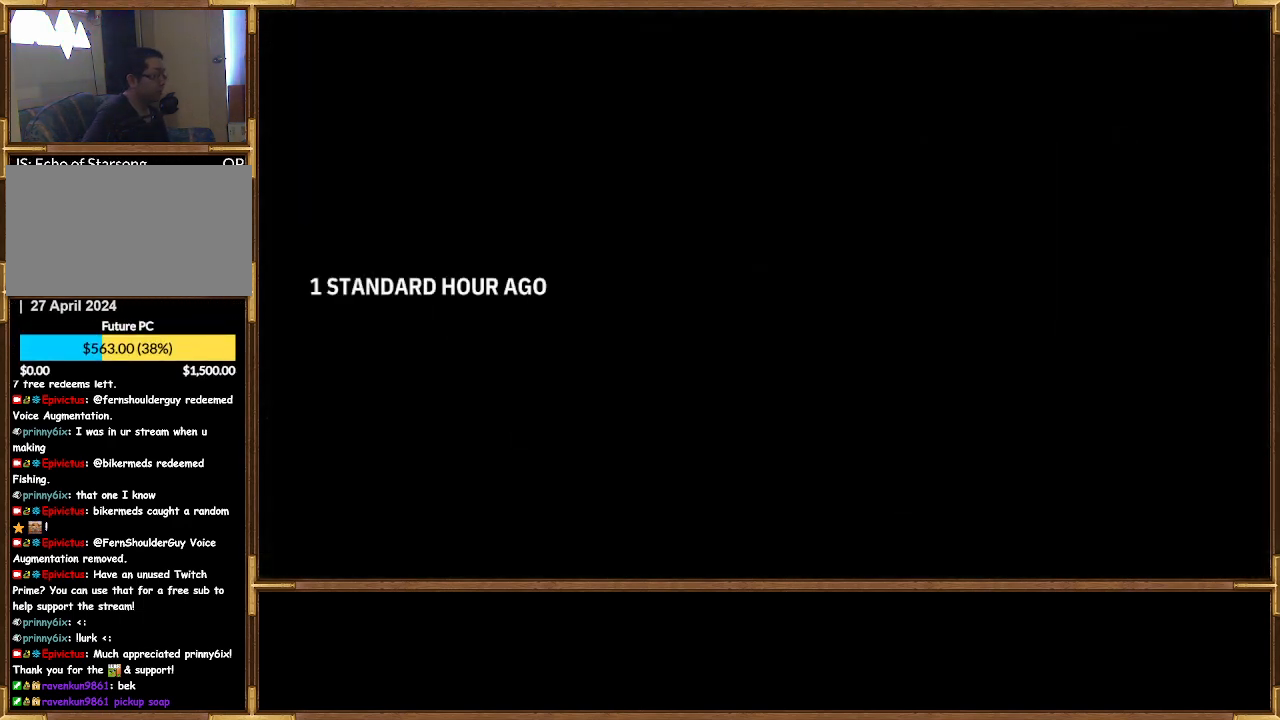
{"buttons": [], "left_stick": "center", "right_stick": "center", "events": []}
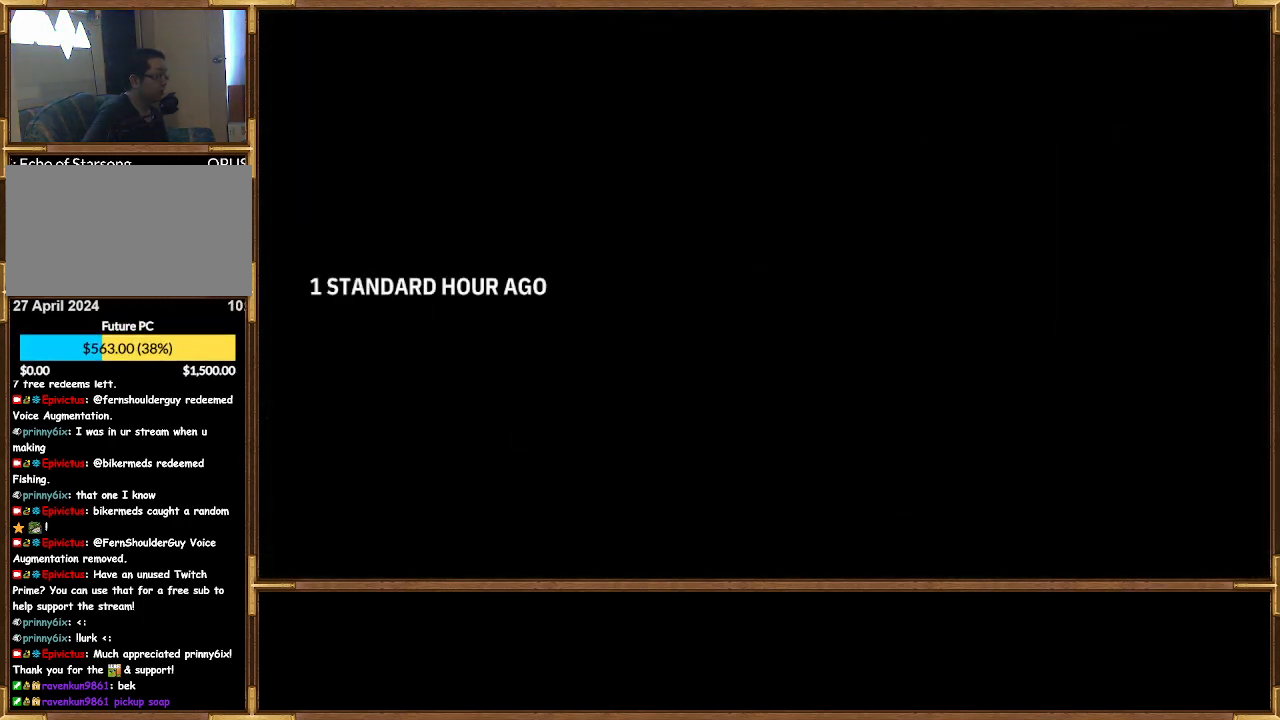
{"buttons": ["CROSS"], "left_stick": "center", "right_stick": "center", "events": [[467, "CROSS", "down"]]}
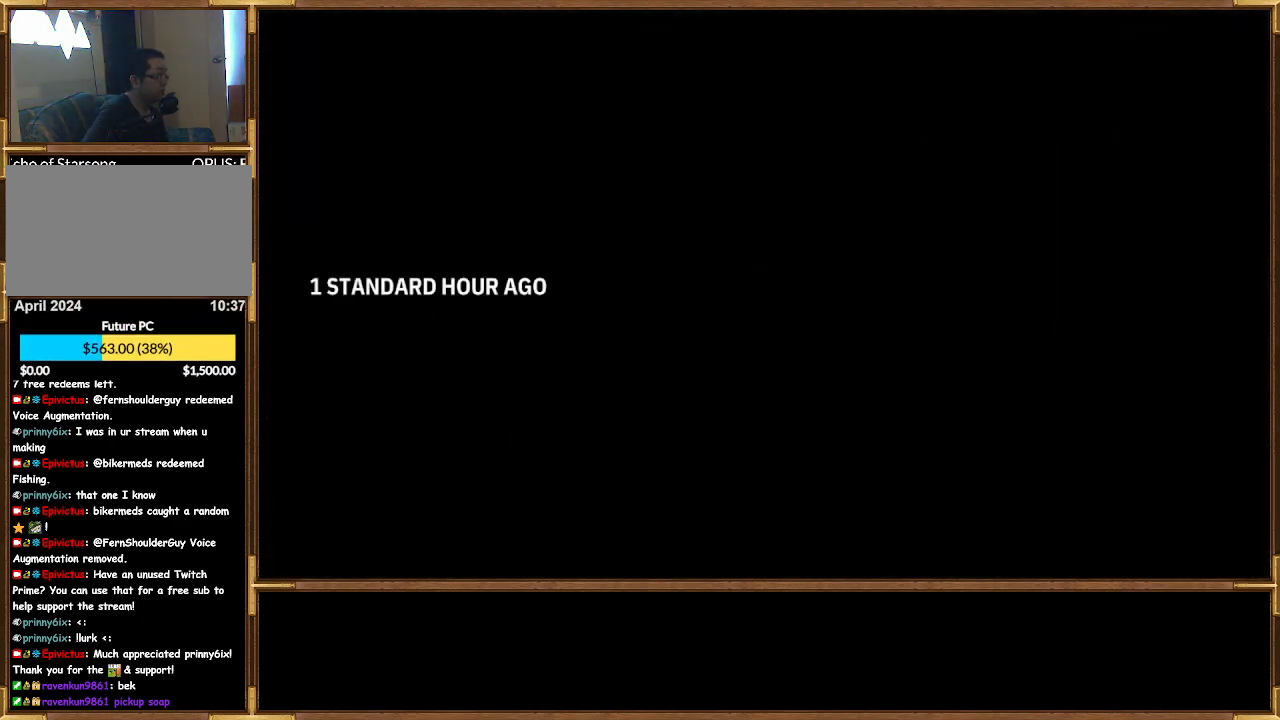
{"buttons": [], "left_stick": "center", "right_stick": "center", "events": [[167, "CROSS", "up"]]}
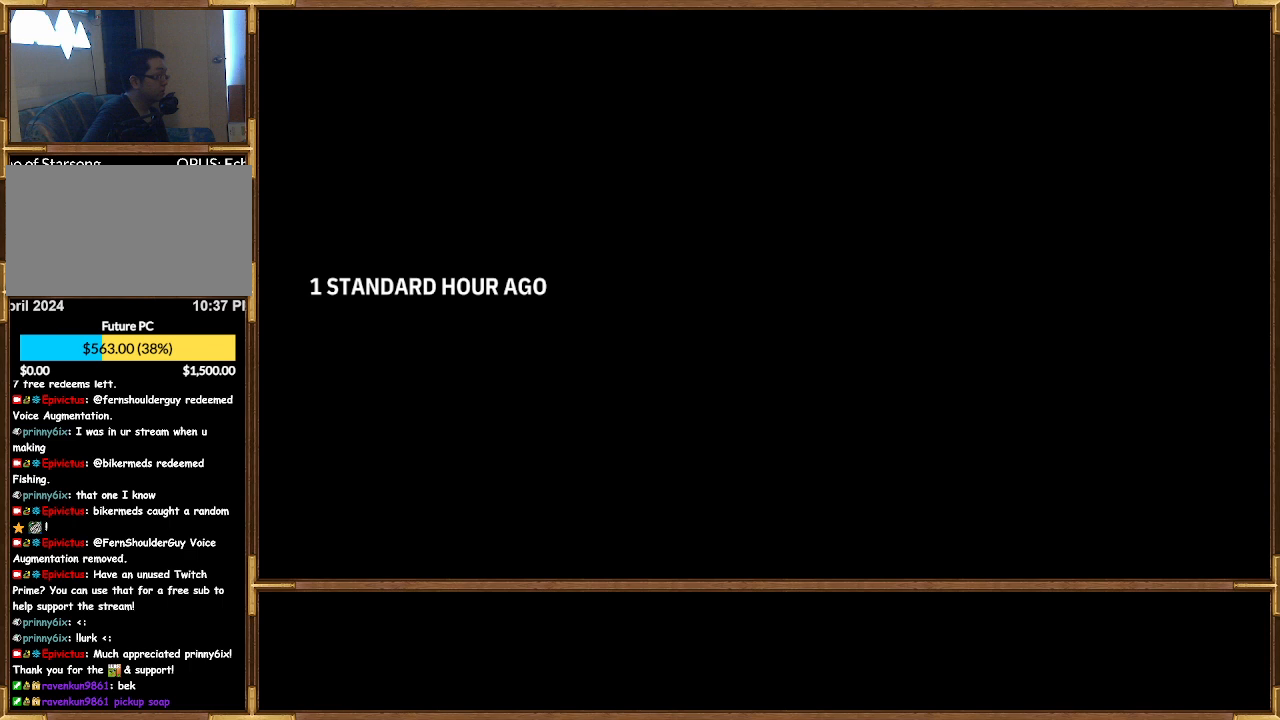
{"buttons": [], "left_stick": "center", "right_stick": "center", "events": []}
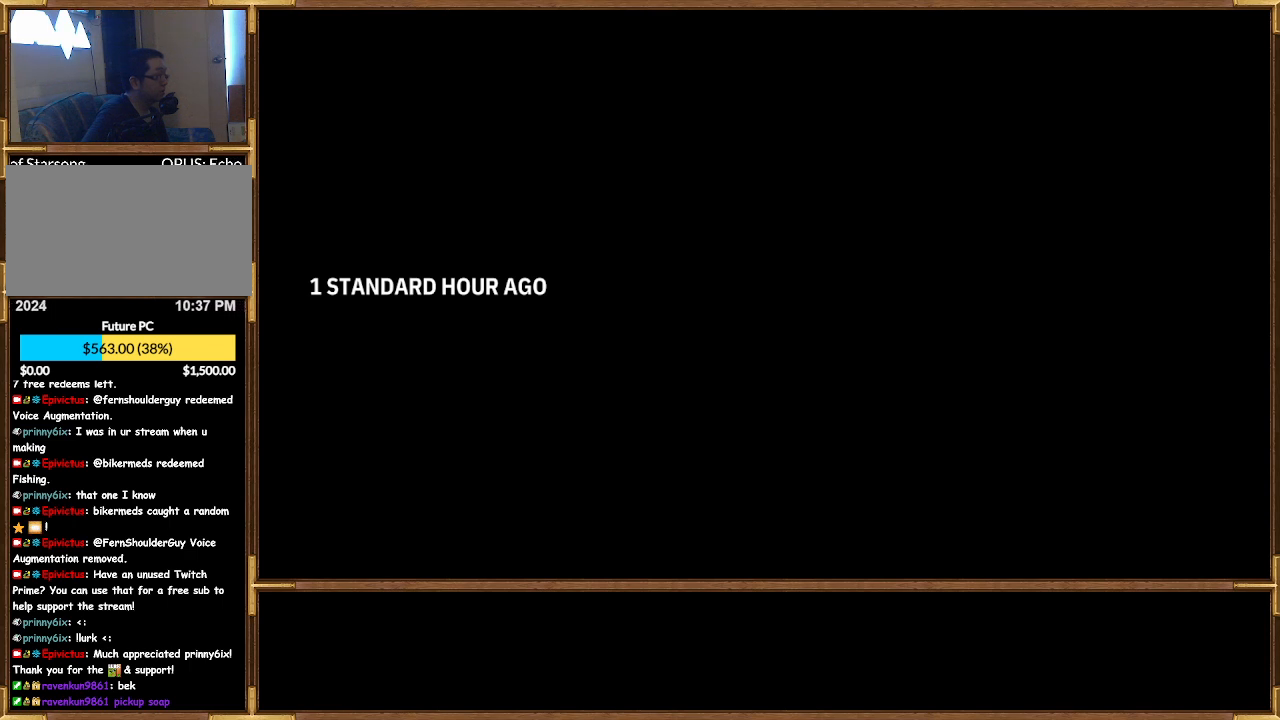
{"buttons": [], "left_stick": "center", "right_stick": "center", "events": [[333, "CROSS", "down"], [433, "CROSS", "up"]]}